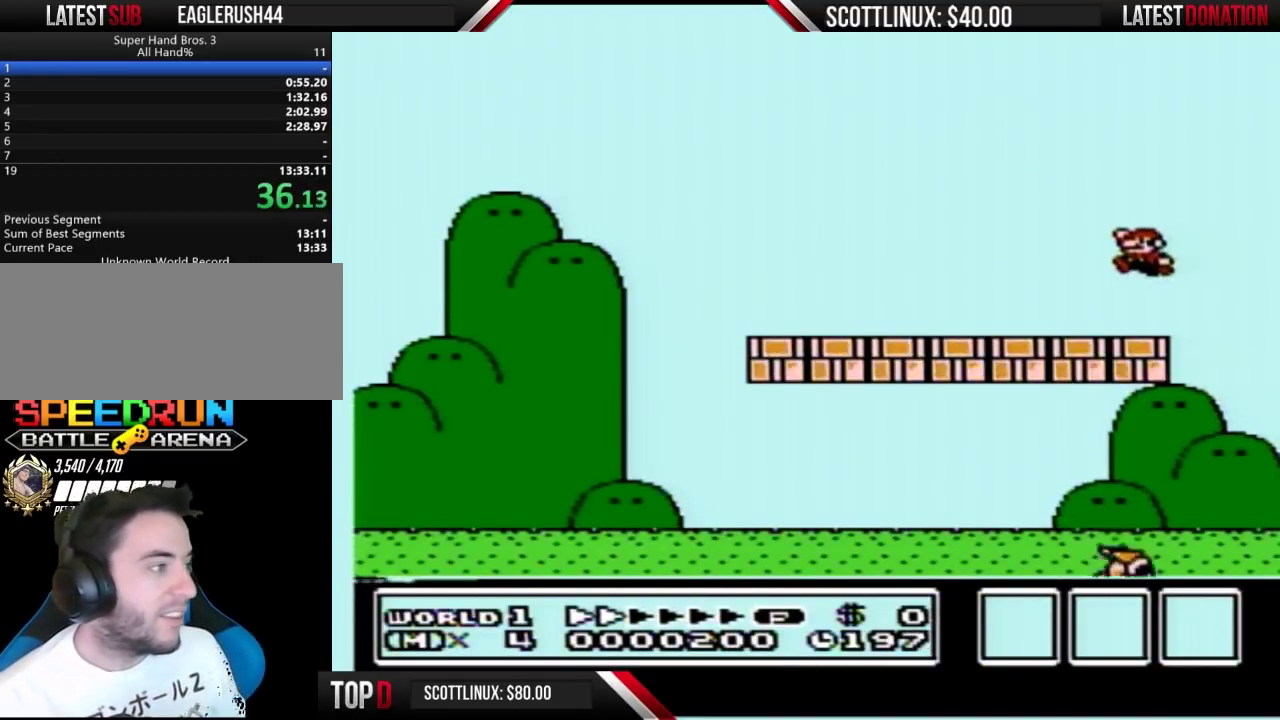
Gameplay with a controller (Nintendo layout); each line is a JSON object with the inputs held at the frame after it (dt_ms = milliseconds from this image to that frame). "events" lists button and stick changes between this image and that frame as [ms after this image, input, new state], when the widget could be followed in between. Not read: L3 R3.
{"dt_ms": 500, "buttons": ["B", "DPAD_LEFT"]}
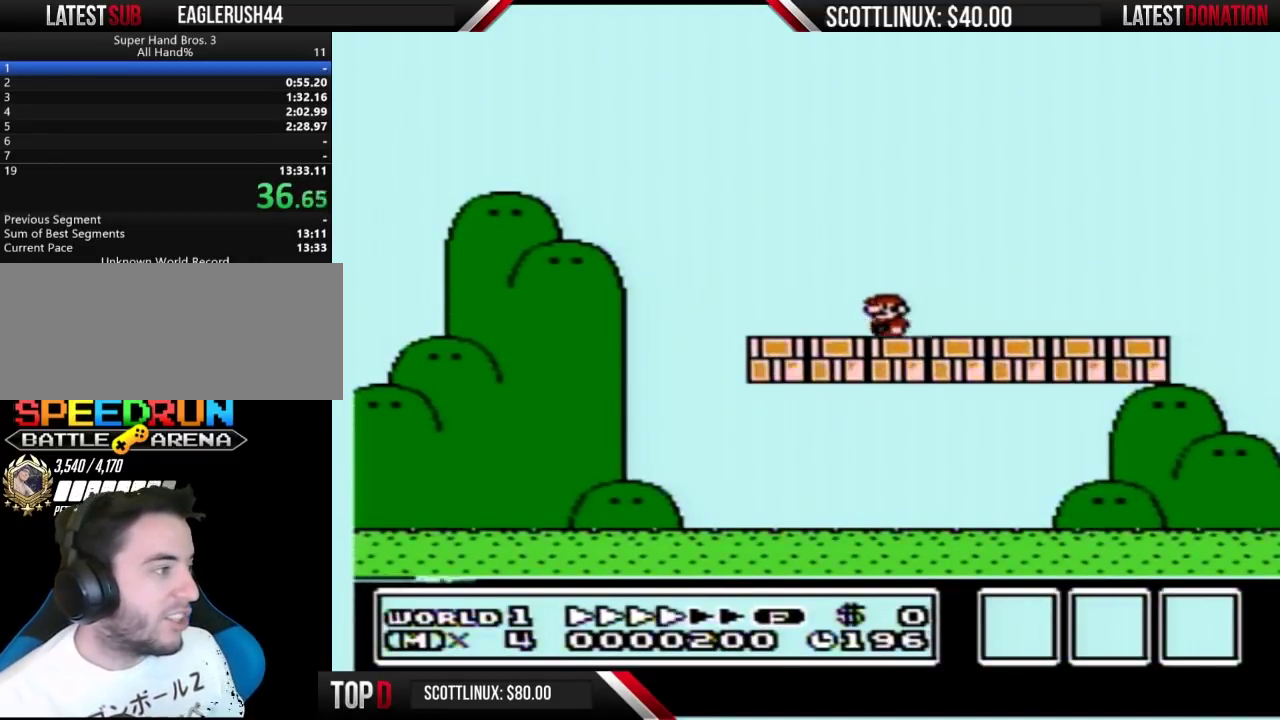
{"dt_ms": 500, "buttons": ["B", "DPAD_LEFT"]}
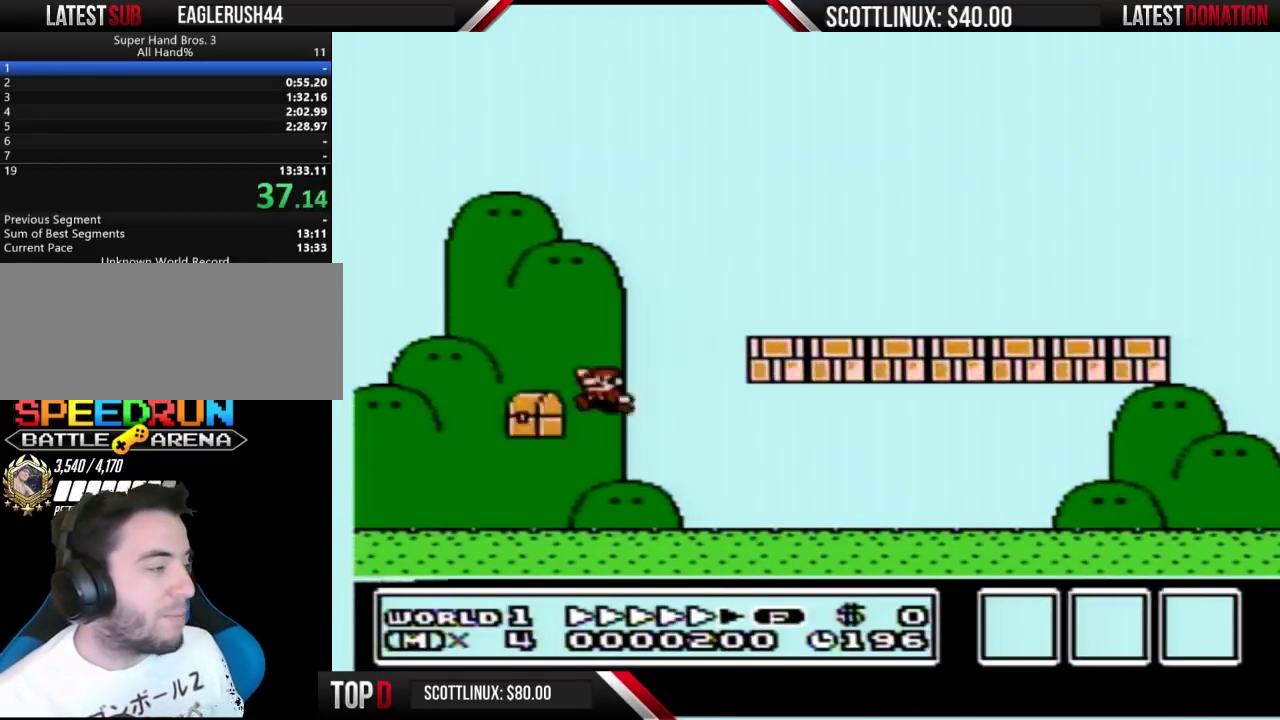
{"dt_ms": 500, "buttons": ["A", "B", "DPAD_RIGHT"], "events": [[333, "DPAD_LEFT", "up"], [367, "DPAD_RIGHT", "down"], [400, "A", "down"]]}
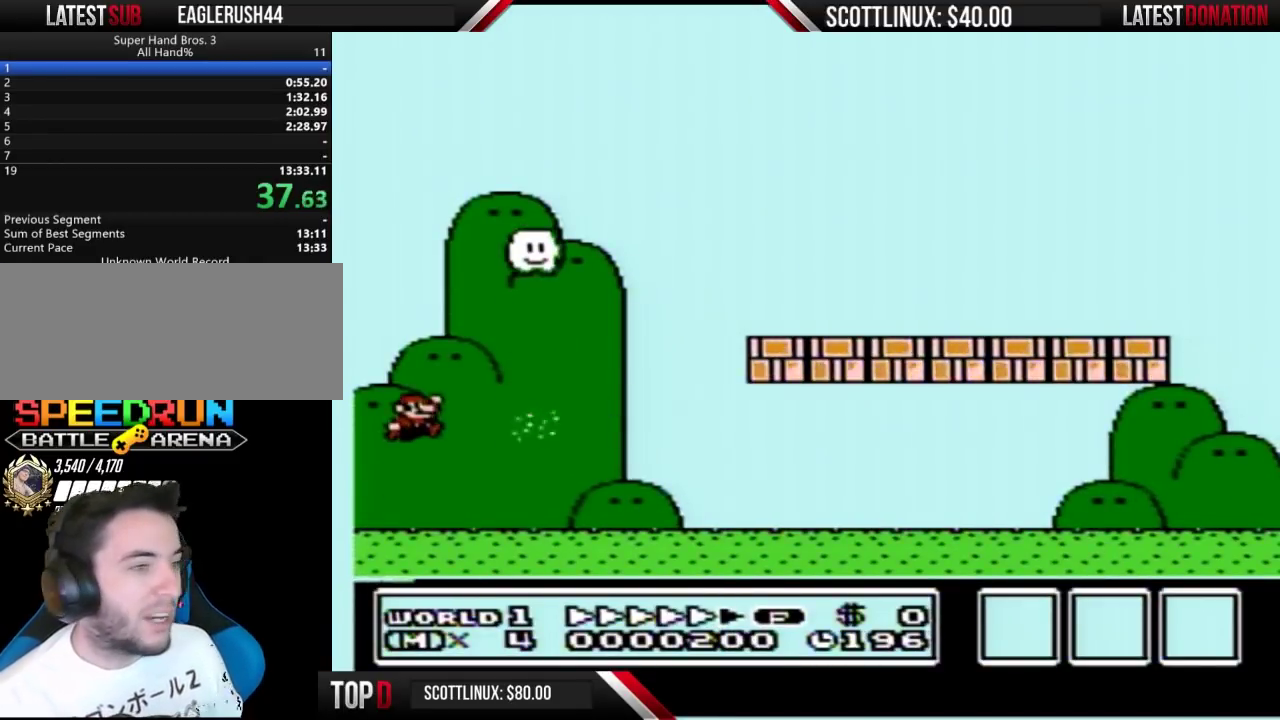
{"dt_ms": 500, "buttons": ["B", "DPAD_RIGHT"], "events": [[33, "A", "up"], [67, "B", "up"], [167, "B", "down"]]}
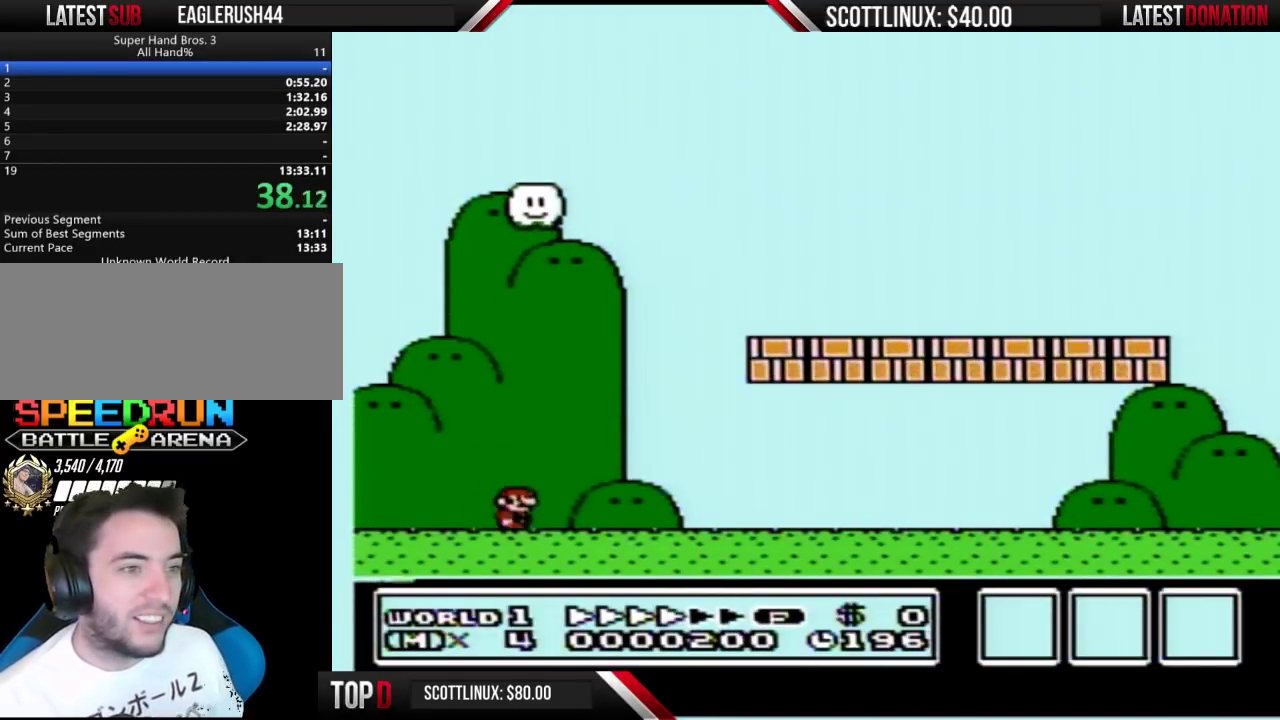
{"dt_ms": 500, "buttons": ["B", "DPAD_RIGHT"]}
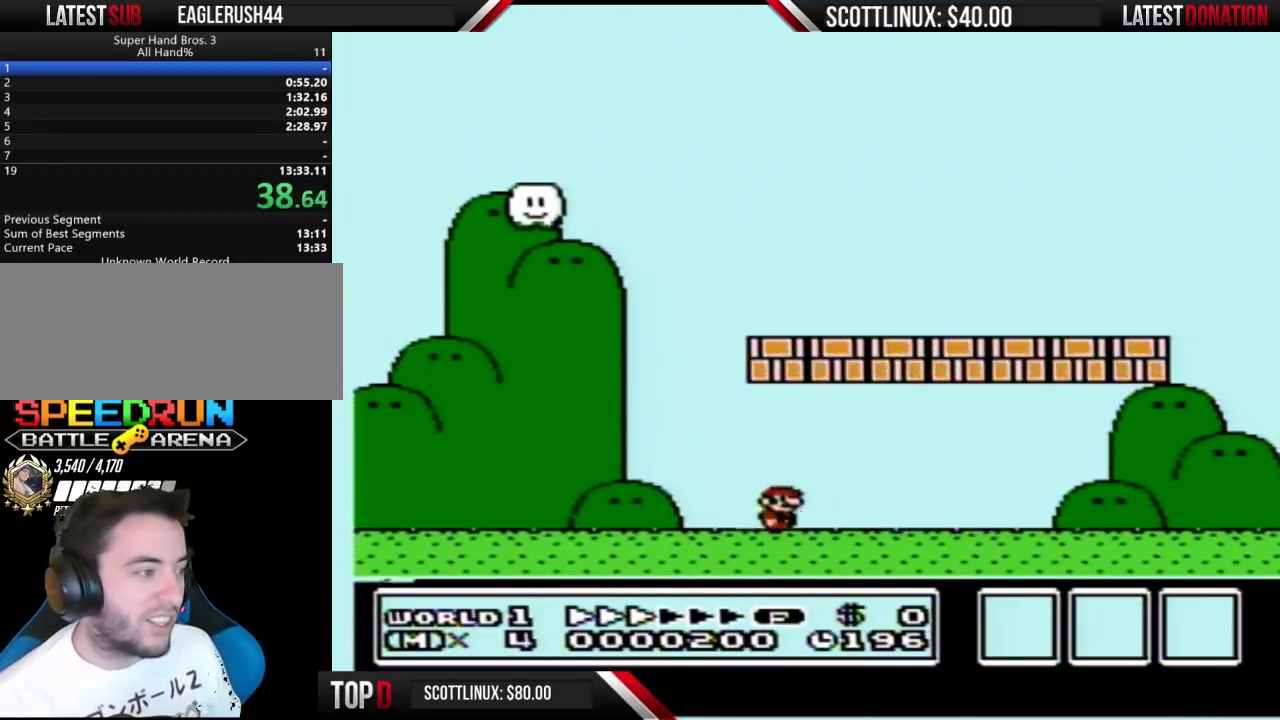
{"dt_ms": 1000, "buttons": ["A", "B", "DPAD_LEFT"], "events": [[700, "A", "down"], [733, "DPAD_RIGHT", "up"], [767, "DPAD_LEFT", "down"]]}
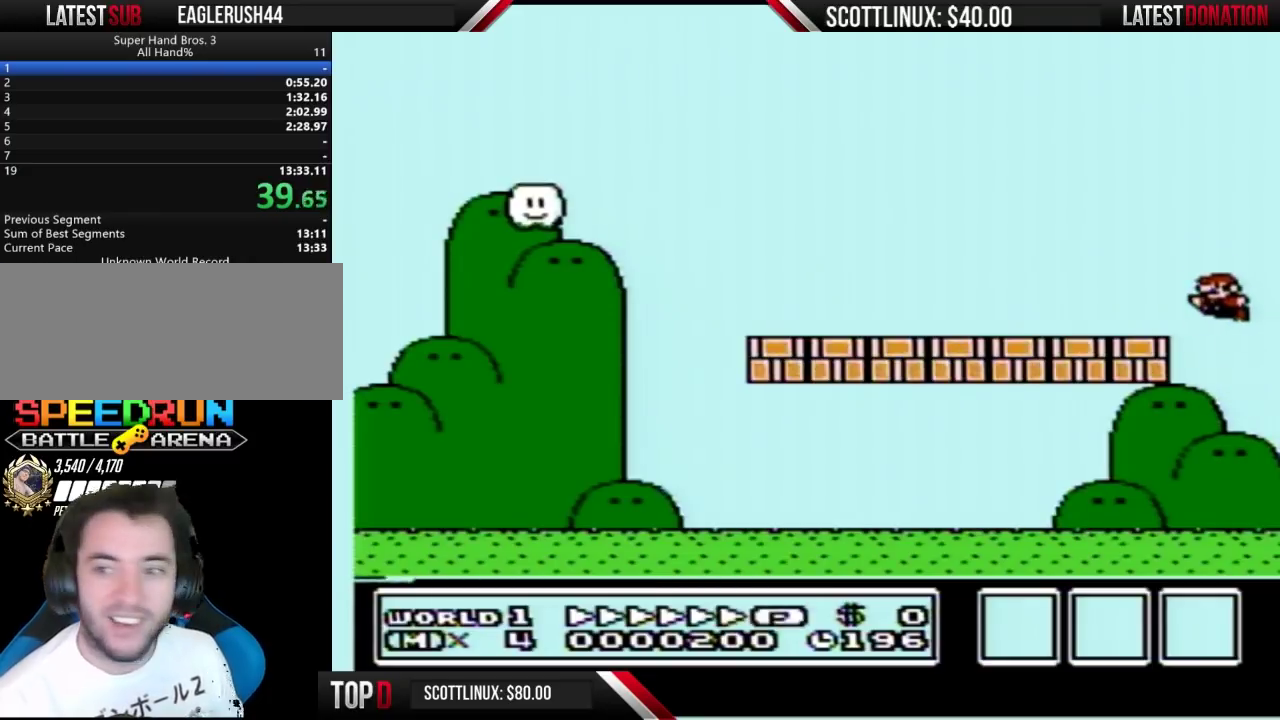
{"dt_ms": 500, "buttons": ["B", "DPAD_LEFT"], "events": [[233, "A", "up"]]}
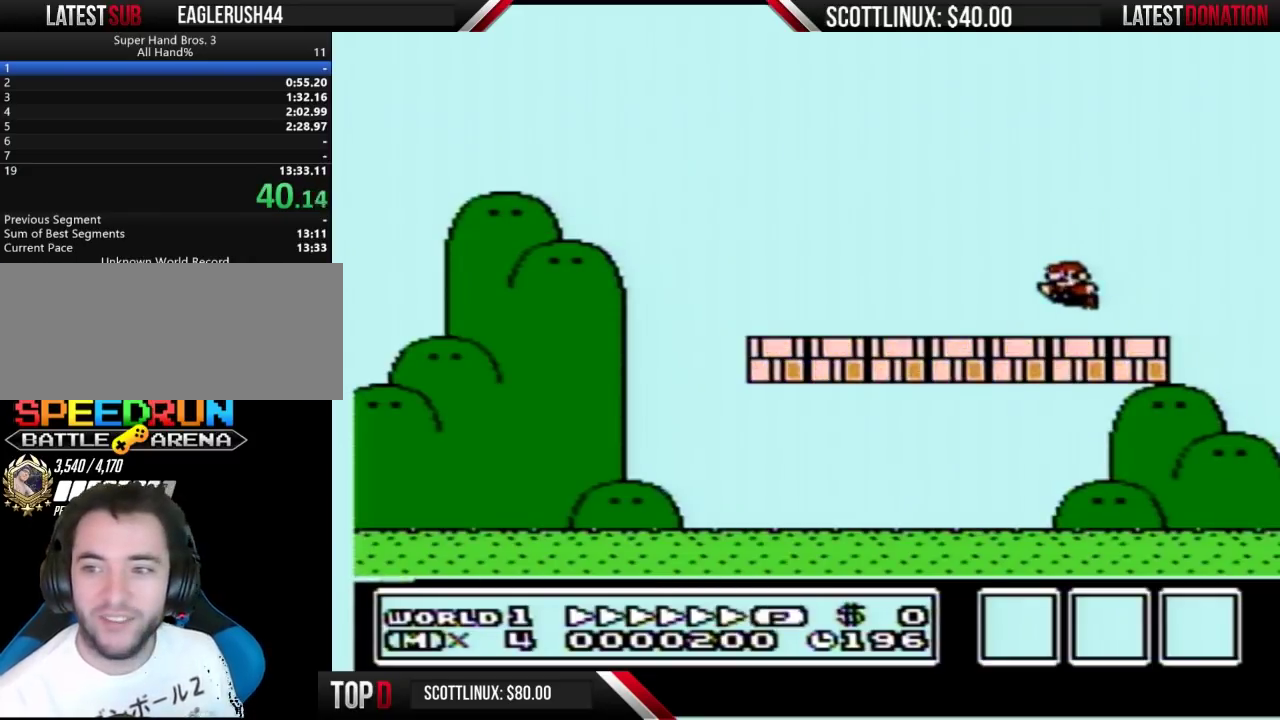
{"dt_ms": 500, "buttons": ["A", "B"], "events": [[500, "A", "down"], [500, "DPAD_LEFT", "up"]]}
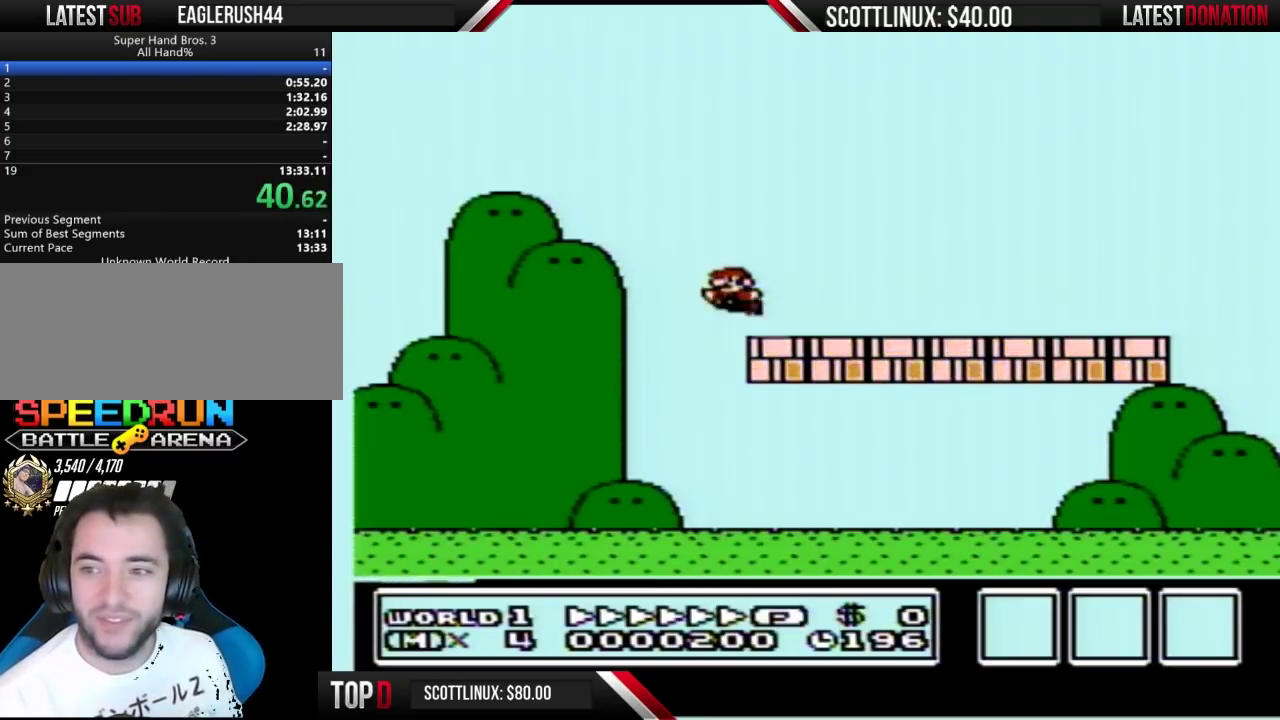
{"dt_ms": 500, "buttons": ["A", "B"]}
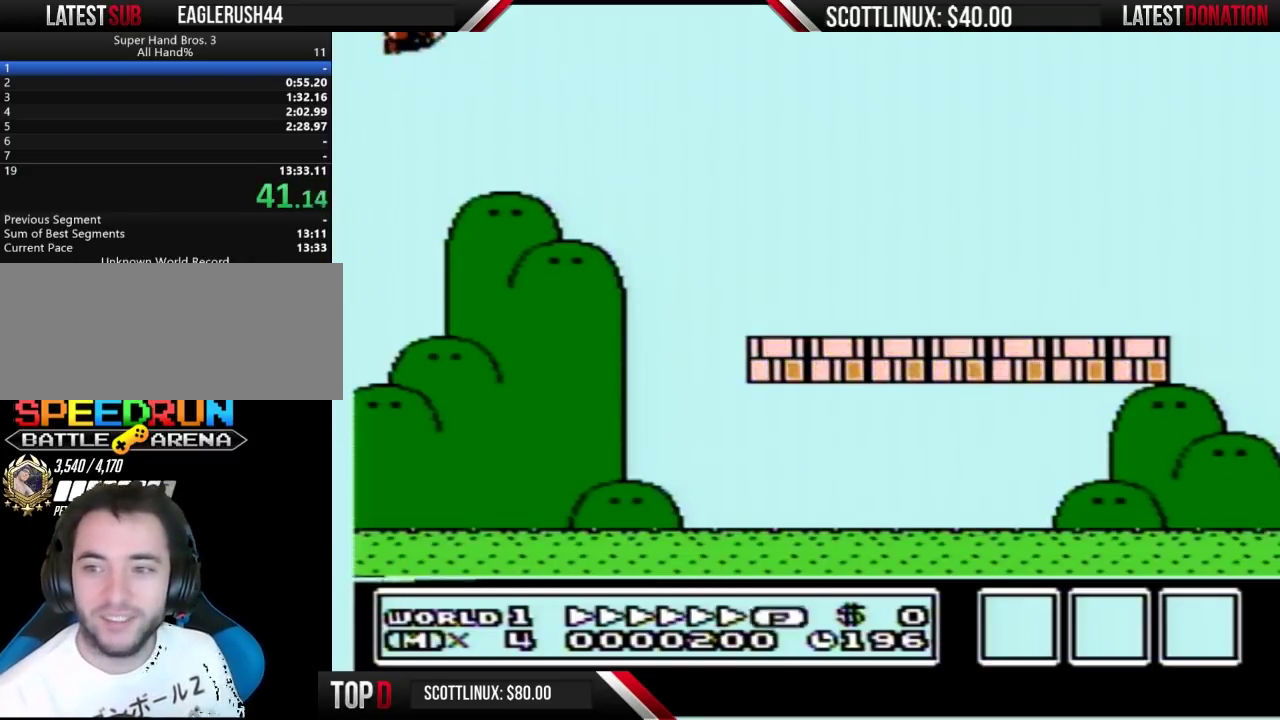
{"dt_ms": 500, "buttons": [], "events": [[367, "B", "up"], [400, "A", "up"]]}
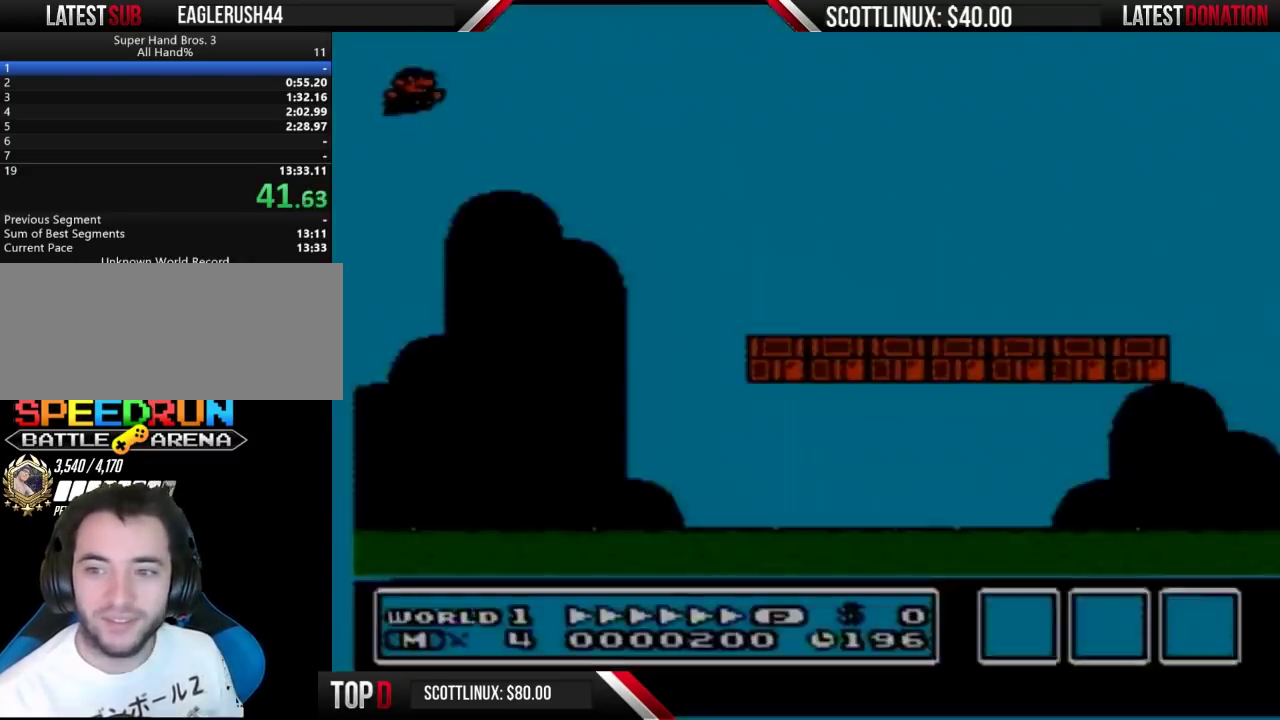
{"dt_ms": 500, "buttons": []}
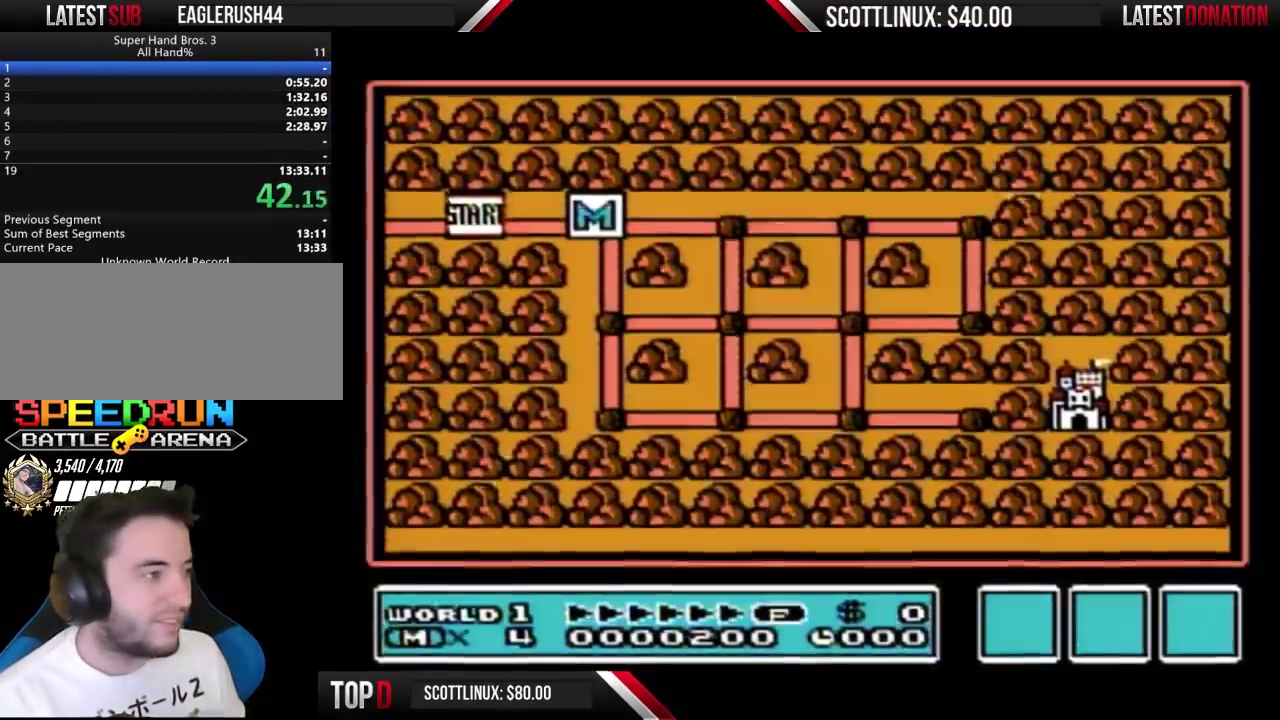
{"dt_ms": 500, "buttons": ["DPAD_RIGHT"], "events": [[33, "DPAD_RIGHT", "down"]]}
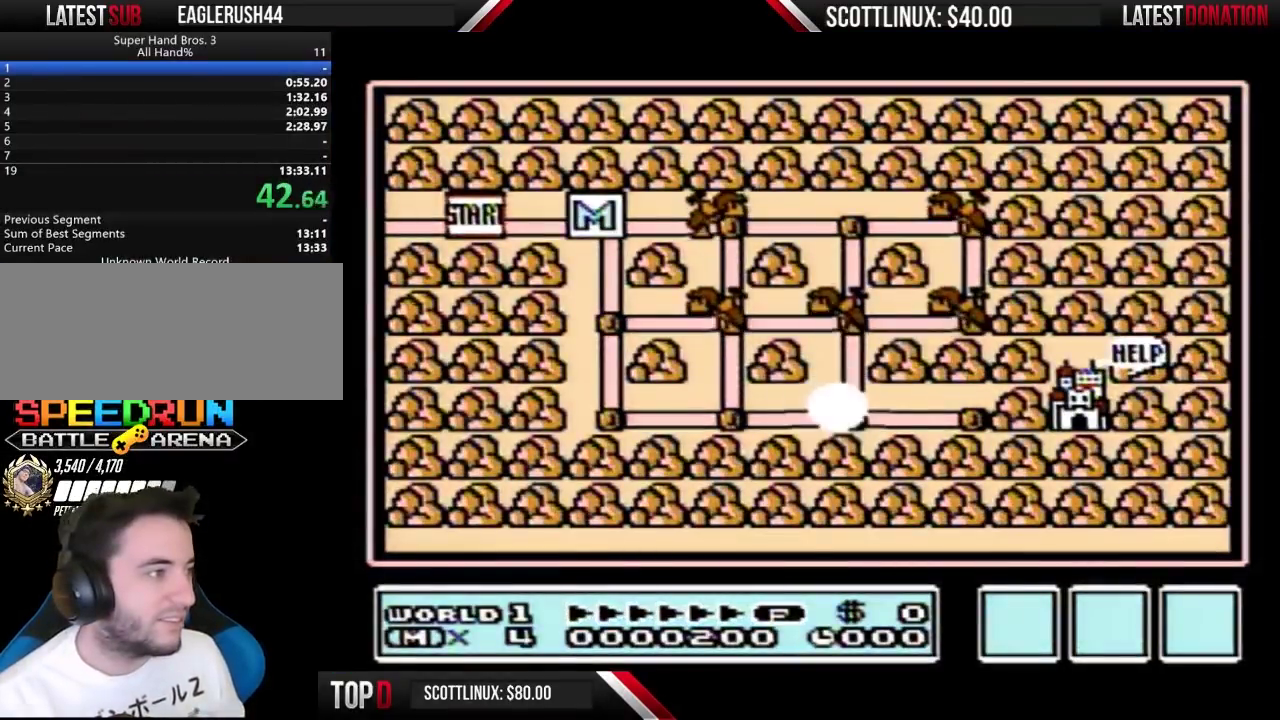
{"dt_ms": 500, "buttons": ["DPAD_RIGHT"]}
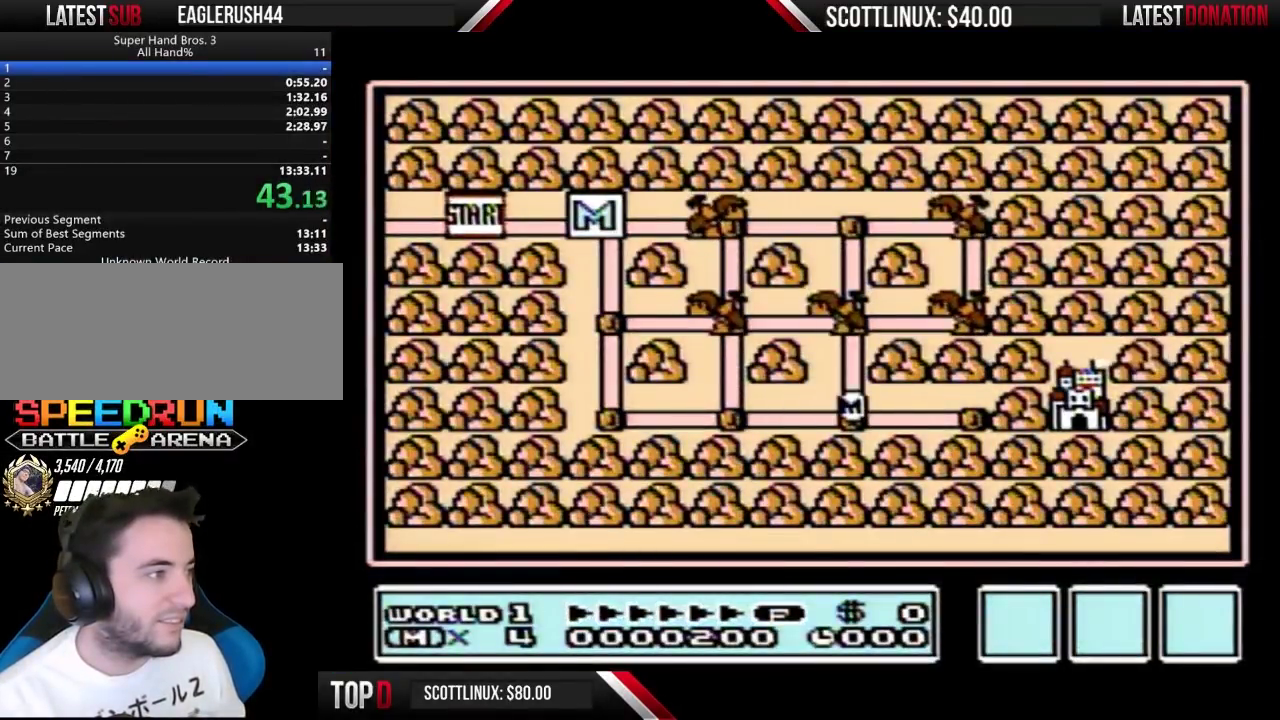
{"dt_ms": 500, "buttons": ["DPAD_RIGHT"]}
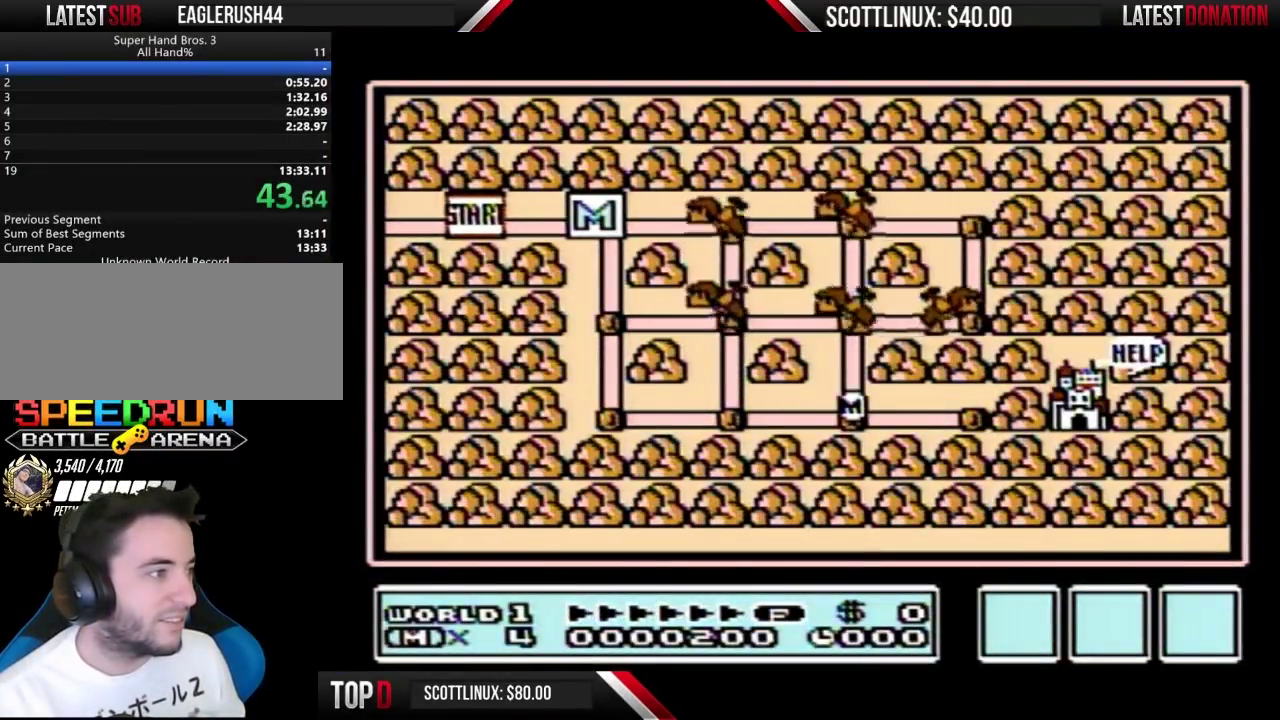
{"dt_ms": 500, "buttons": [], "events": [[500, "DPAD_RIGHT", "up"]]}
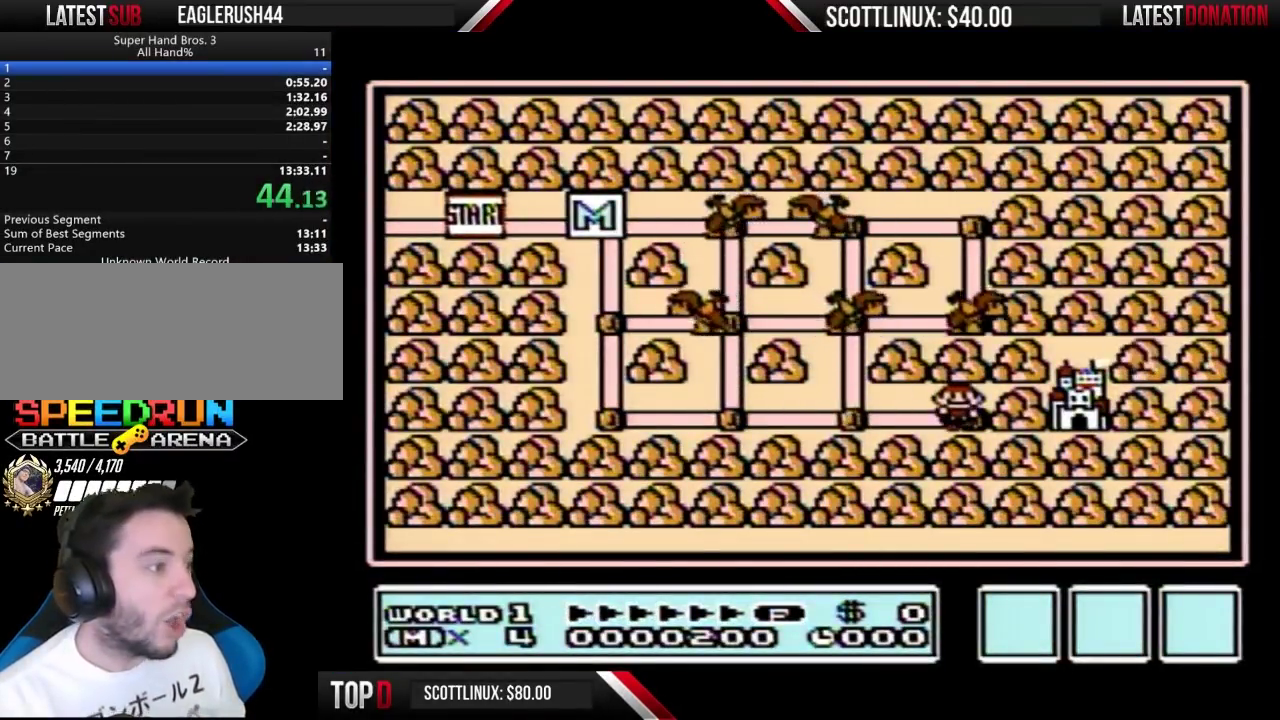
{"dt_ms": 500, "buttons": [], "events": [[67, "B", "down"], [200, "B", "up"], [367, "DPAD_RIGHT", "down"], [467, "DPAD_RIGHT", "up"]]}
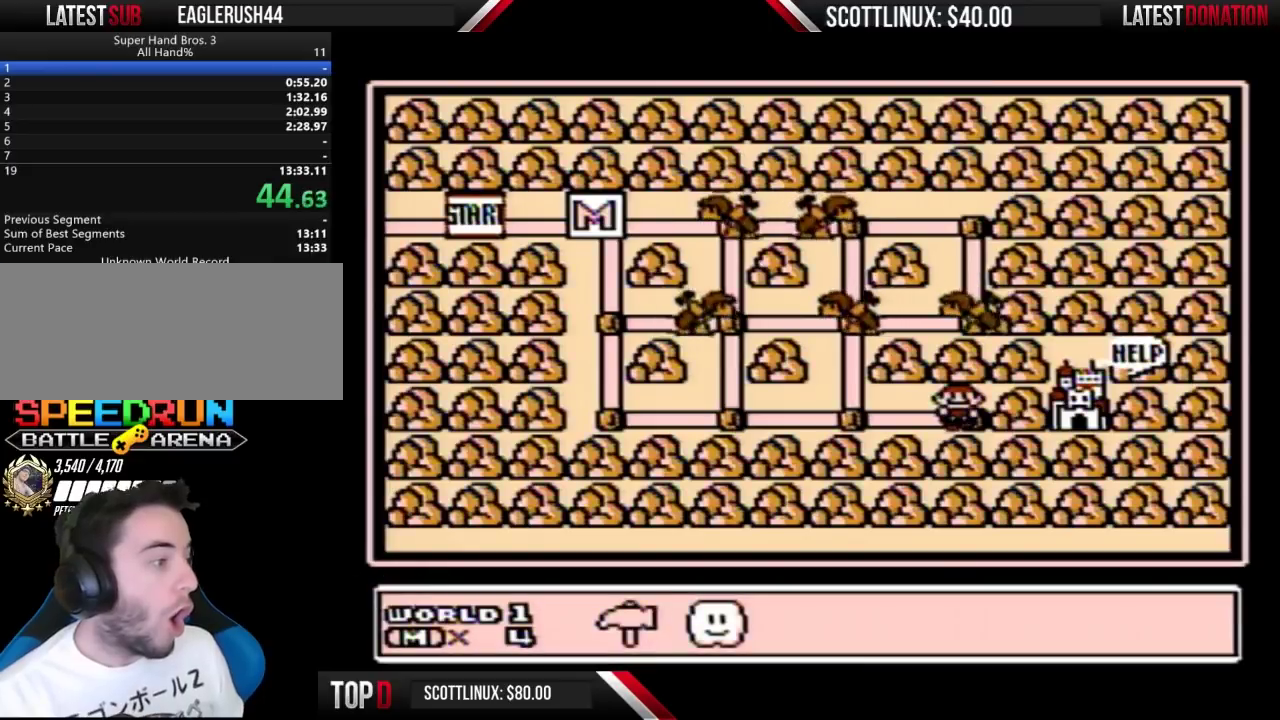
{"dt_ms": 500, "buttons": ["A"], "events": [[33, "DPAD_LEFT", "down"], [167, "A", "down"], [167, "DPAD_LEFT", "up"], [267, "A", "up"], [333, "A", "down"], [400, "A", "up"], [433, "A", "down"]]}
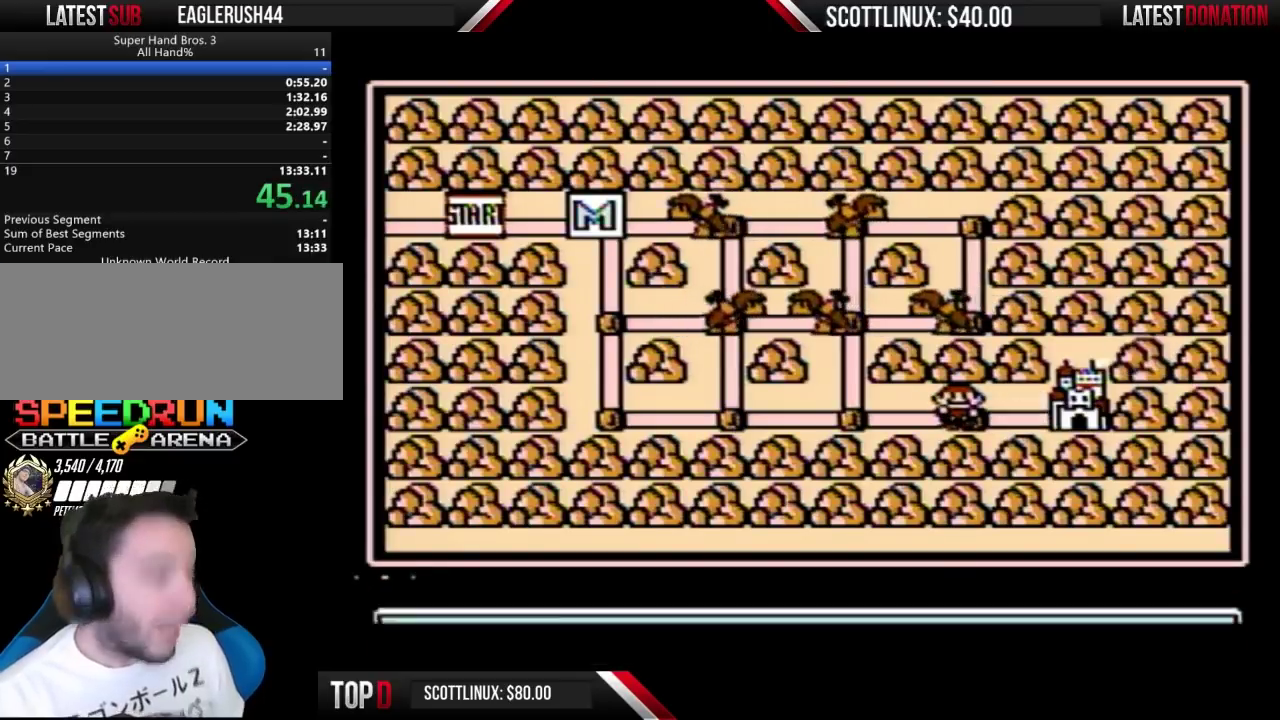
{"dt_ms": 500, "buttons": ["DPAD_RIGHT"], "events": [[33, "A", "up"], [33, "DPAD_RIGHT", "down"], [167, "DPAD_RIGHT", "up"], [233, "DPAD_RIGHT", "down"], [333, "DPAD_RIGHT", "up"], [400, "DPAD_RIGHT", "down"]]}
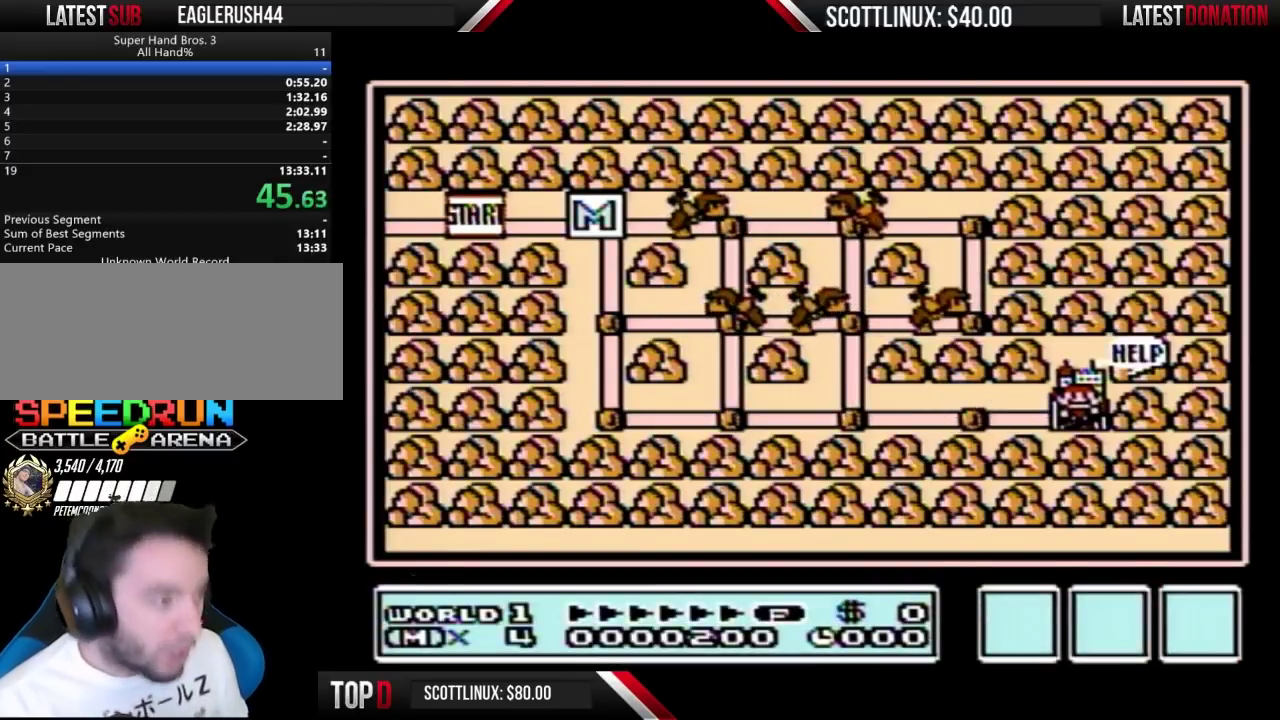
{"dt_ms": 500, "buttons": ["DPAD_RIGHT"]}
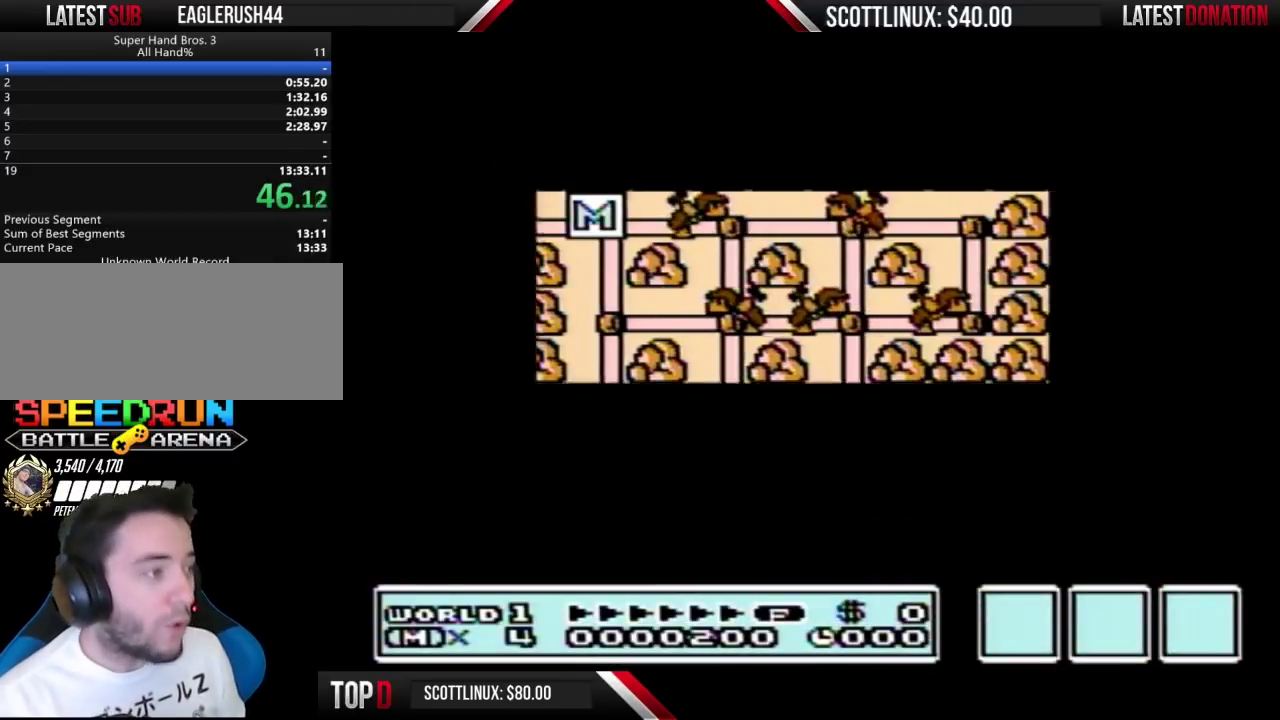
{"dt_ms": 500, "buttons": ["DPAD_RIGHT"]}
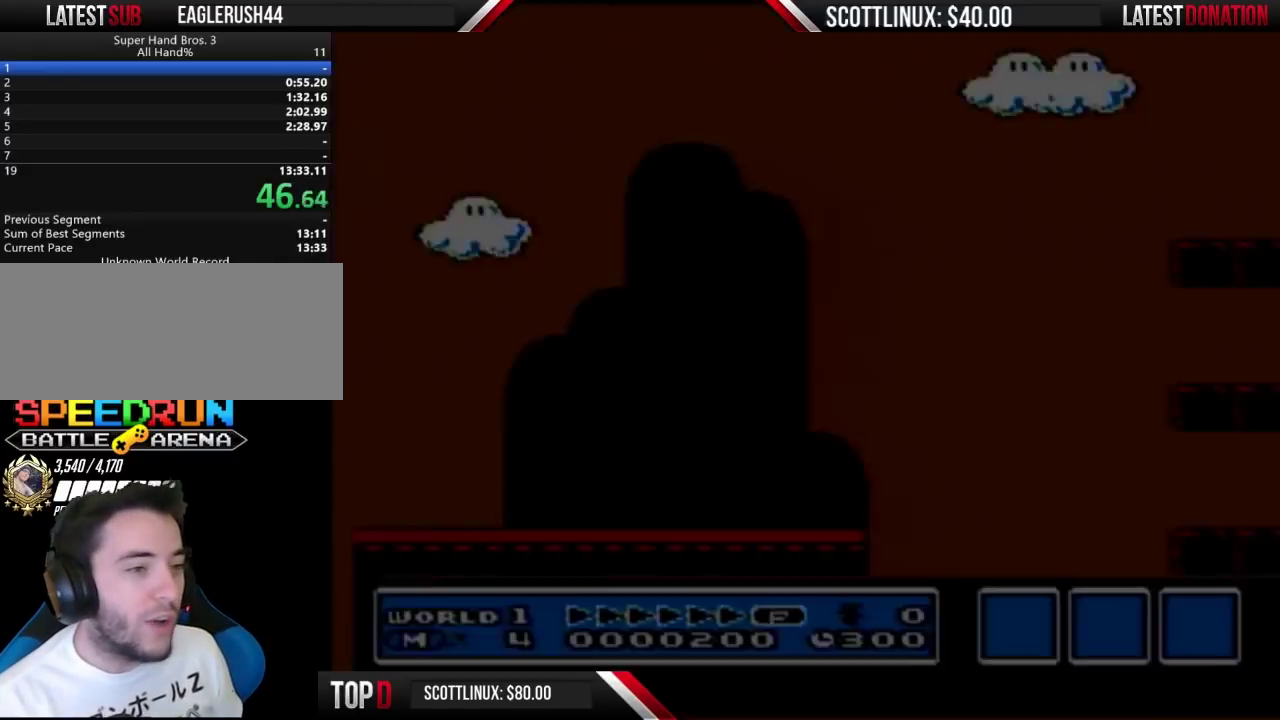
{"dt_ms": 500, "buttons": ["A", "B", "DPAD_RIGHT"], "events": [[33, "A", "down"], [33, "DPAD_RIGHT", "up"], [67, "A", "up"], [67, "B", "down"], [67, "DPAD_RIGHT", "down"], [400, "A", "down"]]}
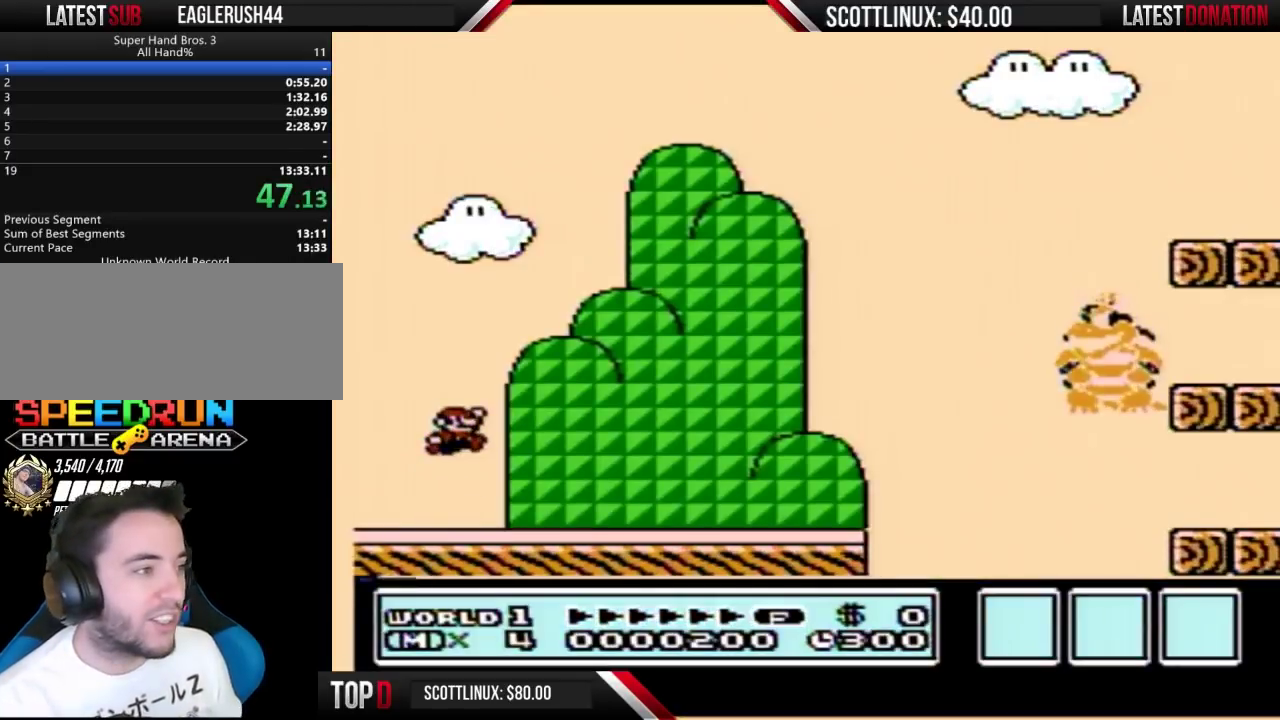
{"dt_ms": 500, "buttons": ["B", "DPAD_RIGHT"], "events": [[33, "A", "up"]]}
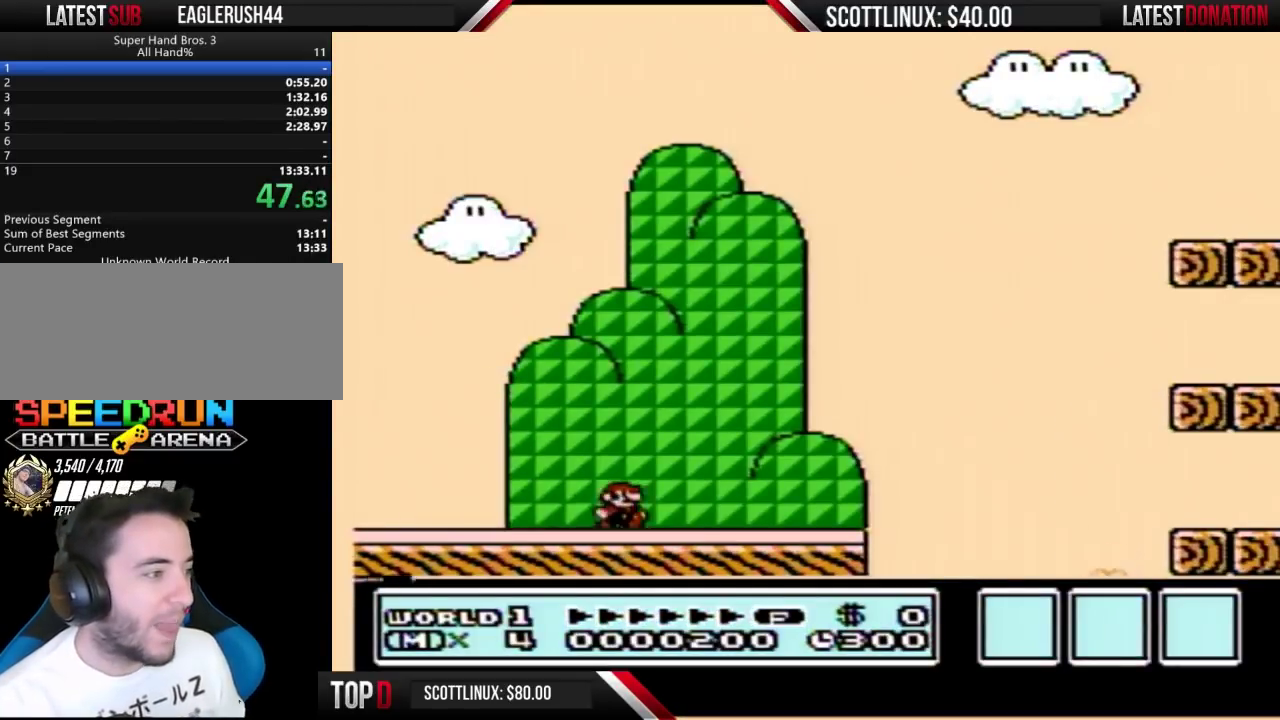
{"dt_ms": 500, "buttons": ["A", "B", "DPAD_RIGHT"], "events": [[467, "A", "down"]]}
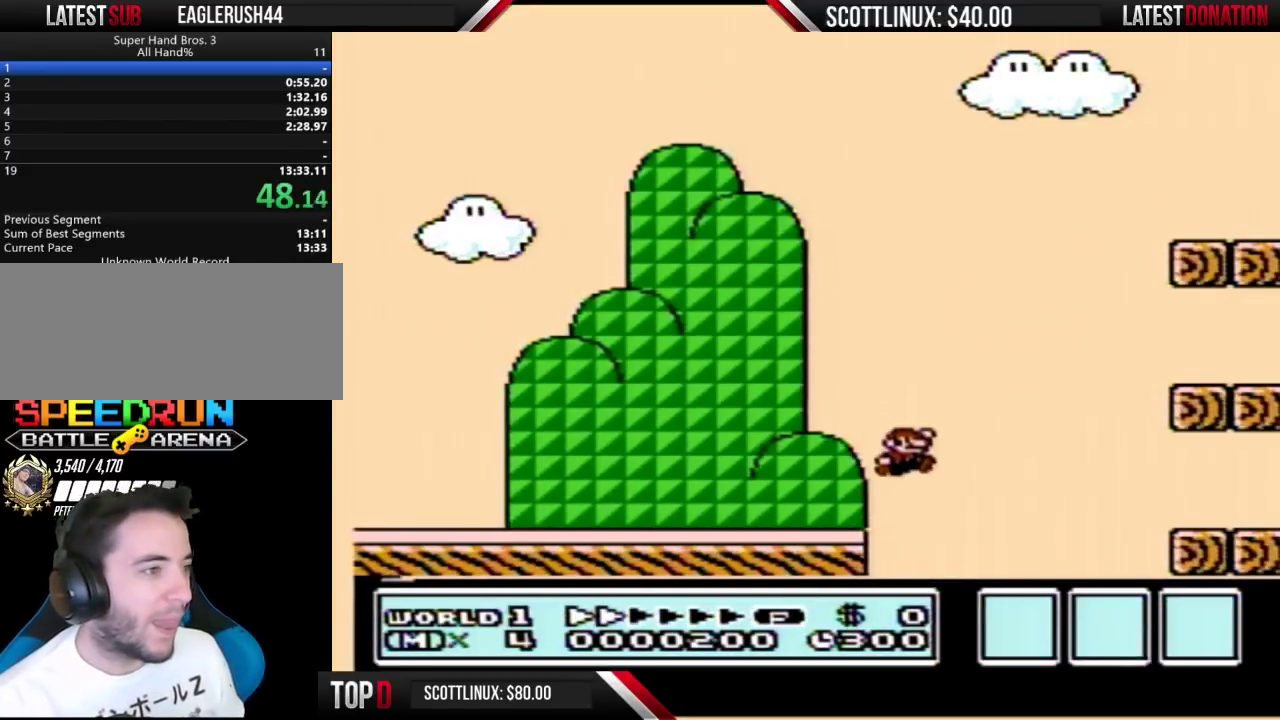
{"dt_ms": 500, "buttons": ["B", "DPAD_RIGHT"], "events": [[300, "A", "up"]]}
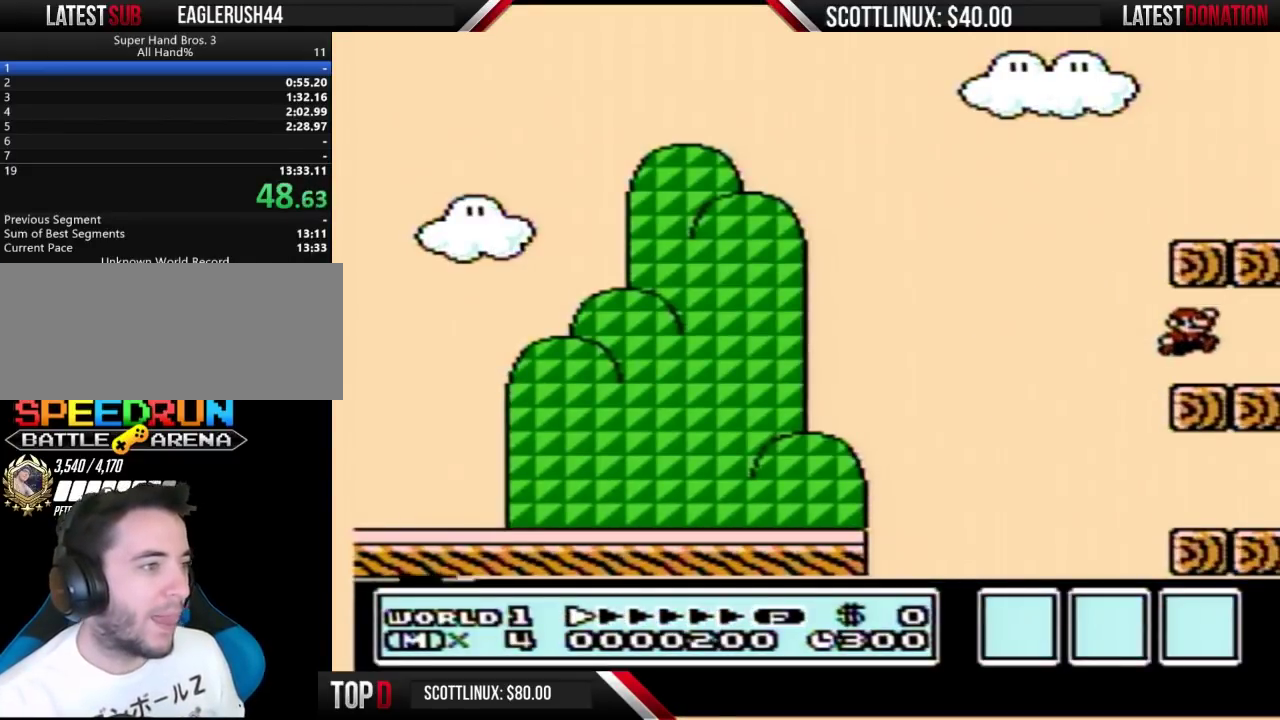
{"dt_ms": 500, "buttons": ["DPAD_RIGHT"], "events": [[200, "B", "up"]]}